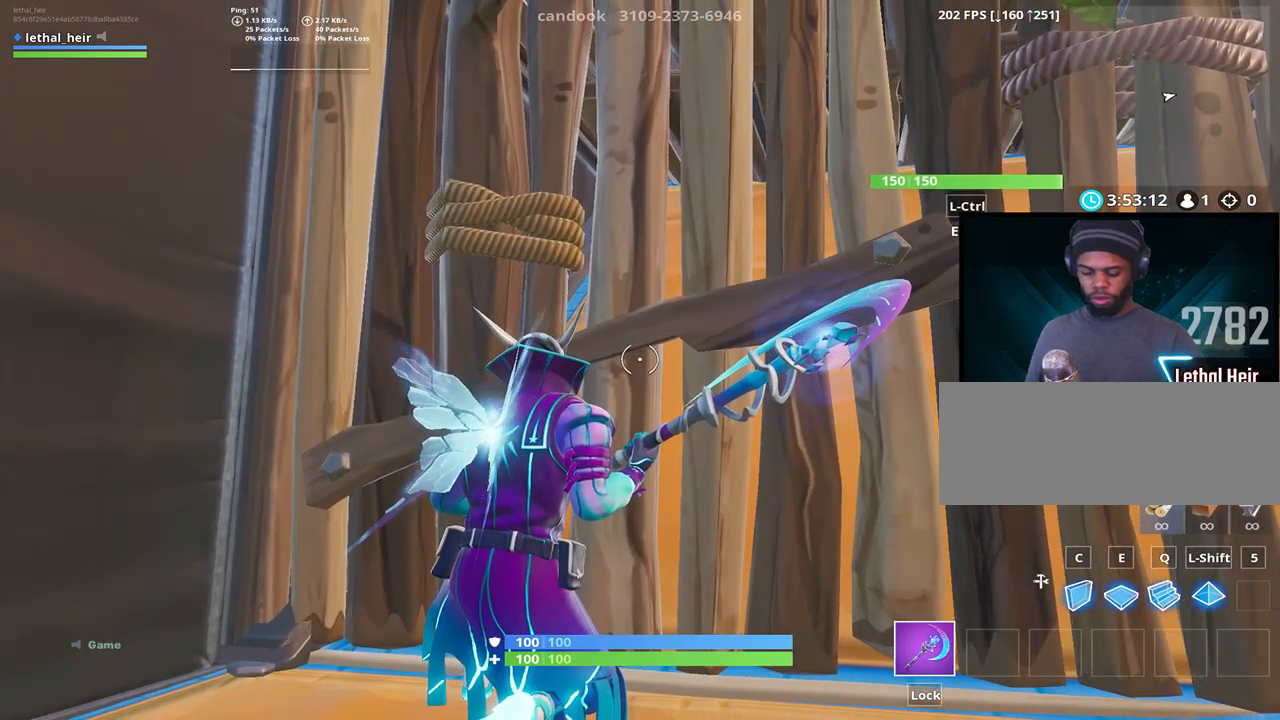
Gameplay with keyboard; each line is a JSON object with the keys held at the frame after it. "events" lists presses ("down") and releases ("up") of ".", "/", "0", "1", "2", "3", "4", "5", "6", "7", "8", "9", "a", "alt_l", "alt_r", "b", "backslash", "backspace", "c", "caps_lock", "comma", "ctrl_l", "ctrl_r", "d", "e", "equals", "f", "g", "h", "i", "j", "k", "l", "lbracket", "m", "minus", "n", "o", "p", "q", "quote", "r", "rbracket", "return", "s", "semicolon", "shift_l", "shift_r", "space", "super", "t", "tab", "tilde", "u", "v", "w", "x", "y" and "z" between this image and that frame as [ms after this image, input, new state], when the widget could be followed in between. No other keys are recorded. Mouse input is not recorded.
{"keys": [], "events": []}
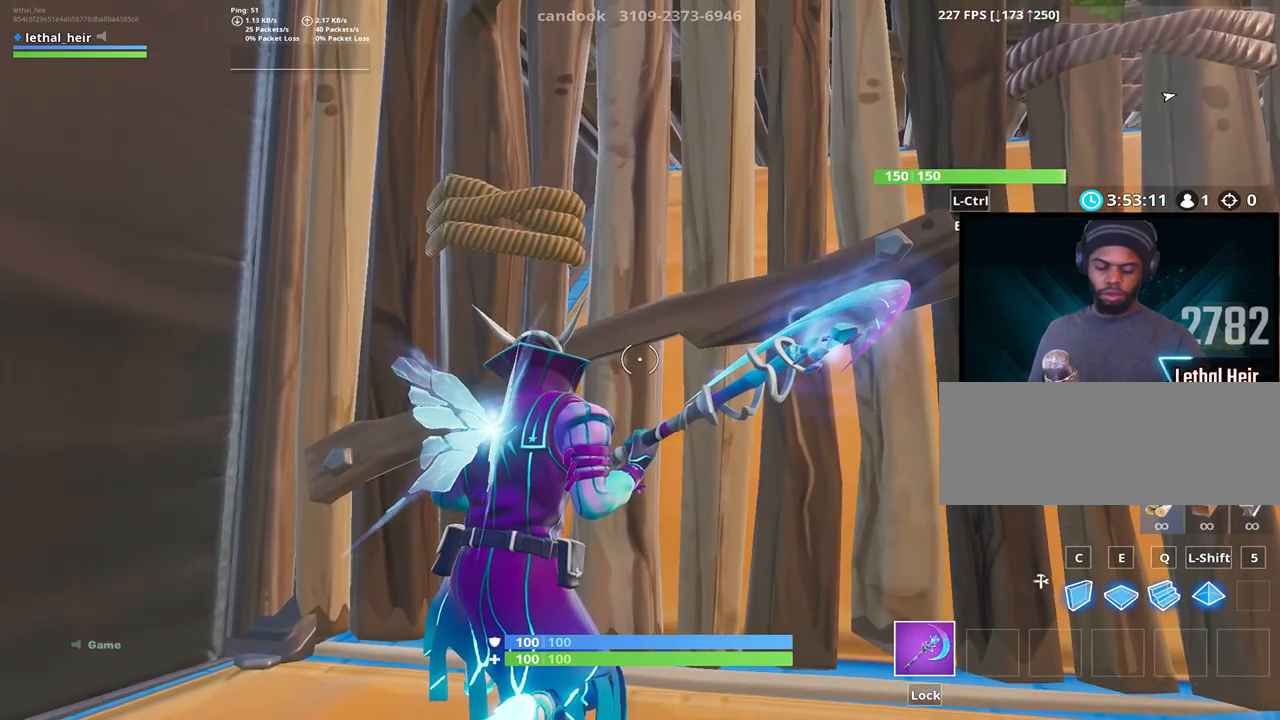
{"keys": [], "events": [[150, "d", "down"], [267, "s", "down"], [300, "d", "up"], [384, "s", "up"]]}
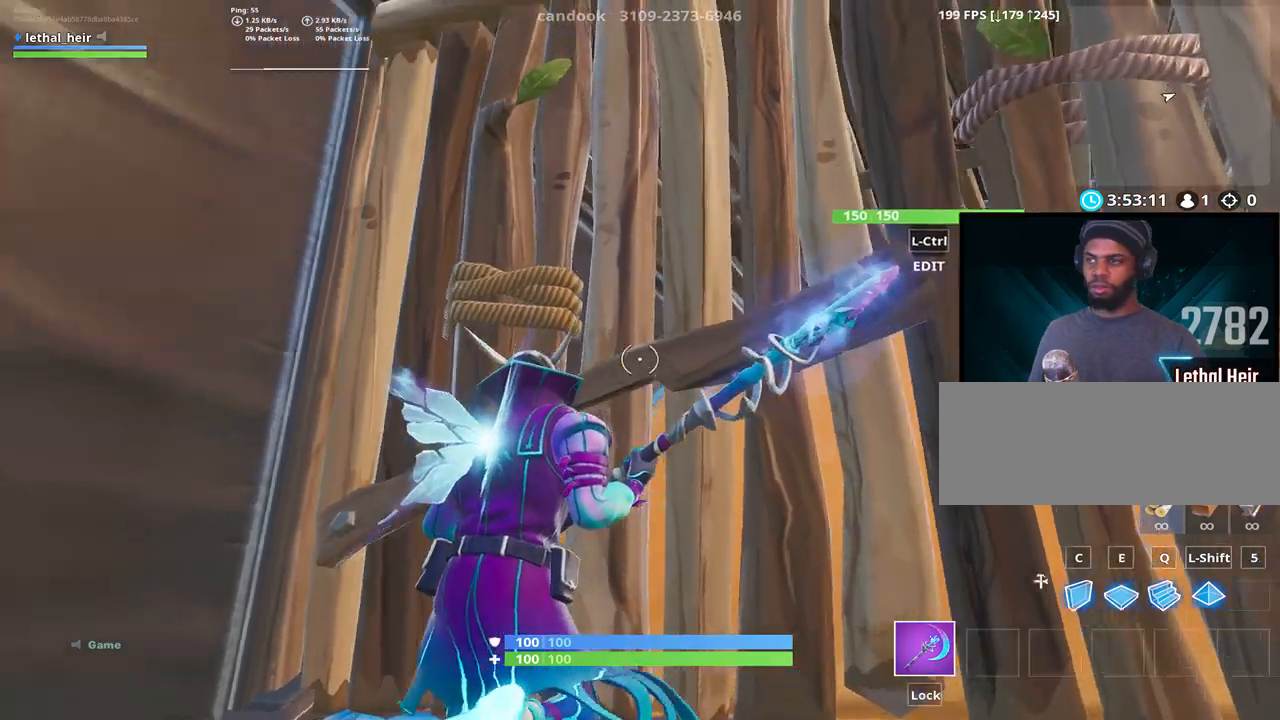
{"keys": ["a", "space"], "events": [[17, "ctrl_l", "down"], [184, "ctrl_l", "up"], [367, "space", "down"], [434, "a", "down"]]}
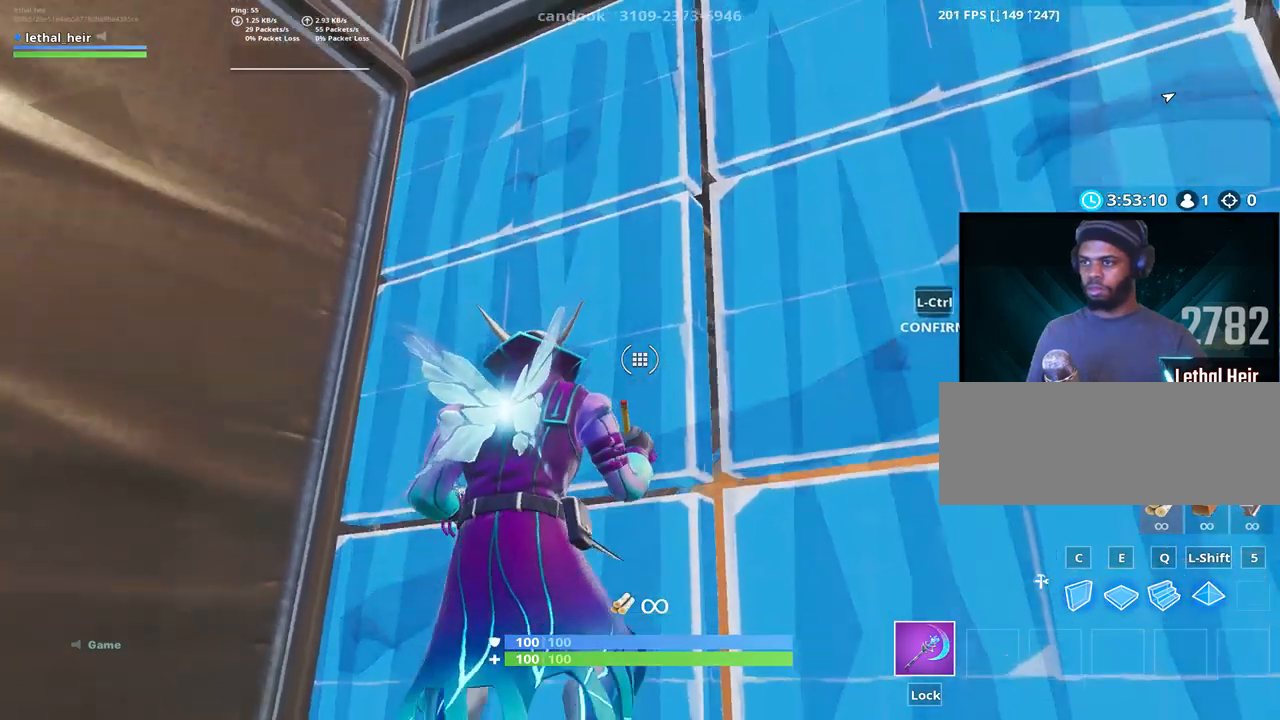
{"keys": ["ctrl_l", "d"], "events": [[50, "s", "down"], [50, "space", "up"], [250, "a", "up"], [250, "d", "down"], [284, "s", "up"], [400, "ctrl_l", "down"]]}
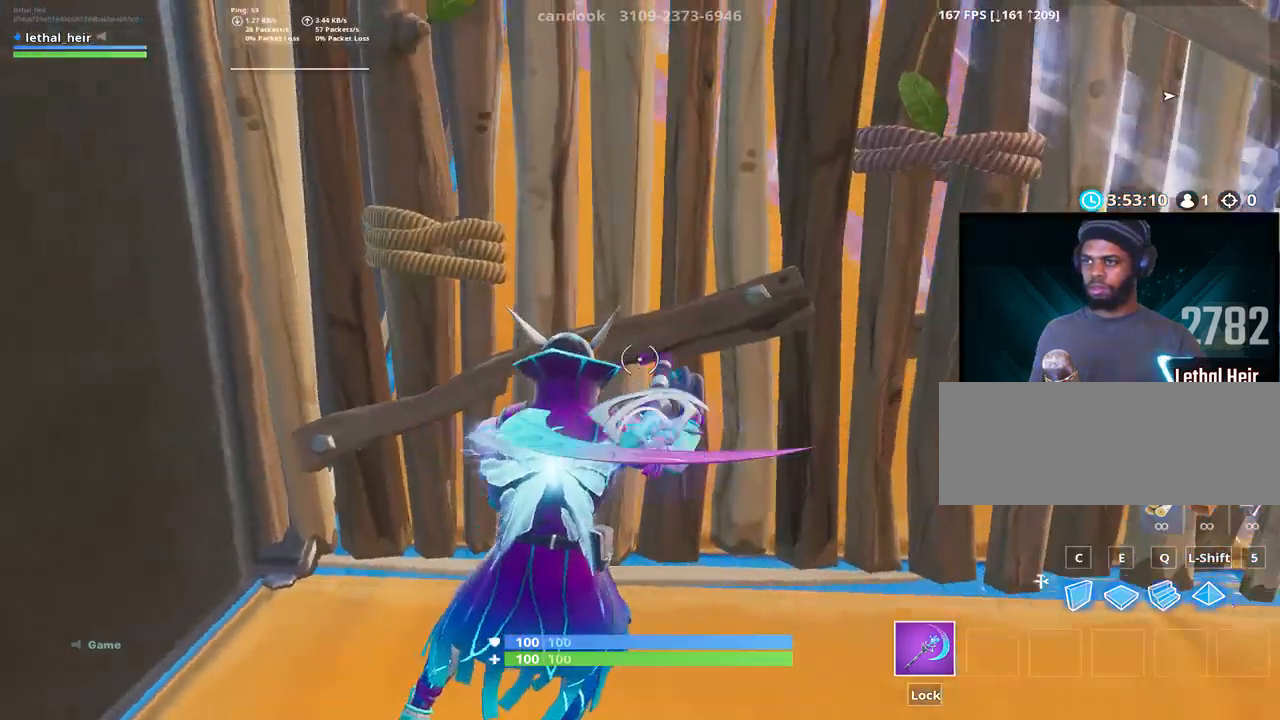
{"keys": ["w"], "events": [[34, "ctrl_l", "up"], [34, "d", "up"], [34, "w", "down"]]}
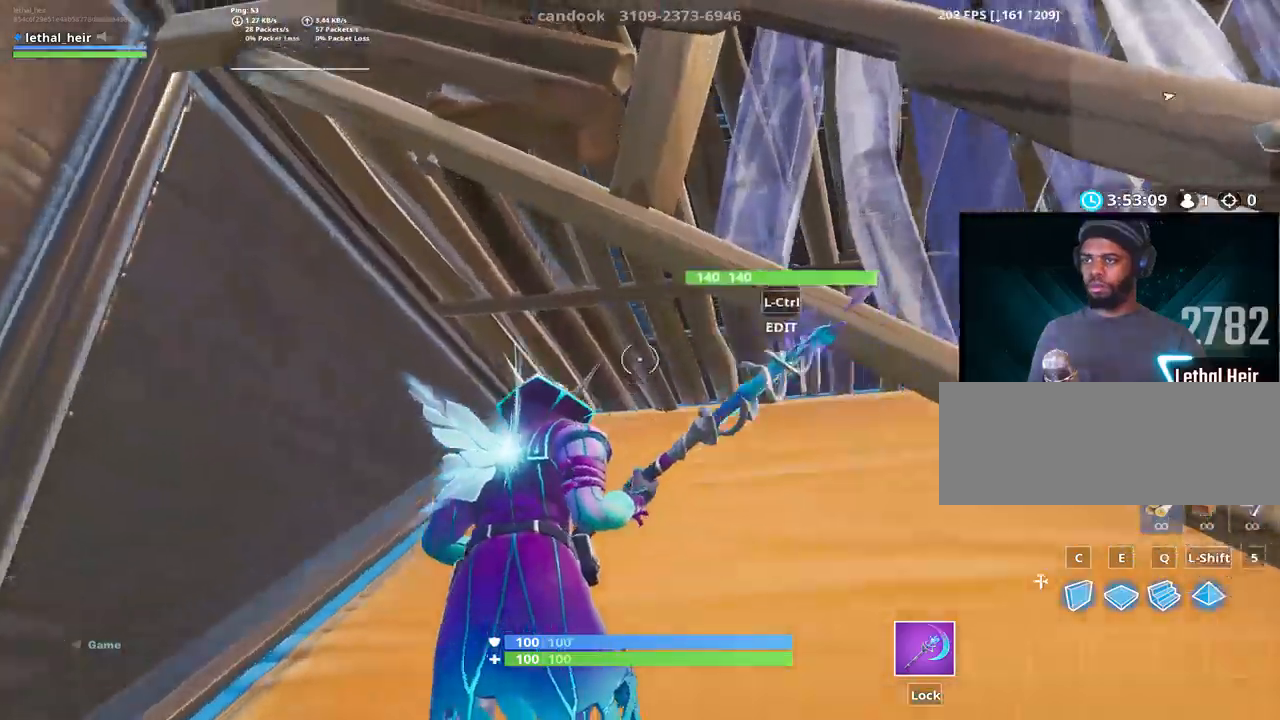
{"keys": ["w"], "events": [[50, "ctrl_l", "down"], [234, "ctrl_l", "up"], [267, "ctrl_l", "down"], [417, "ctrl_l", "up"]]}
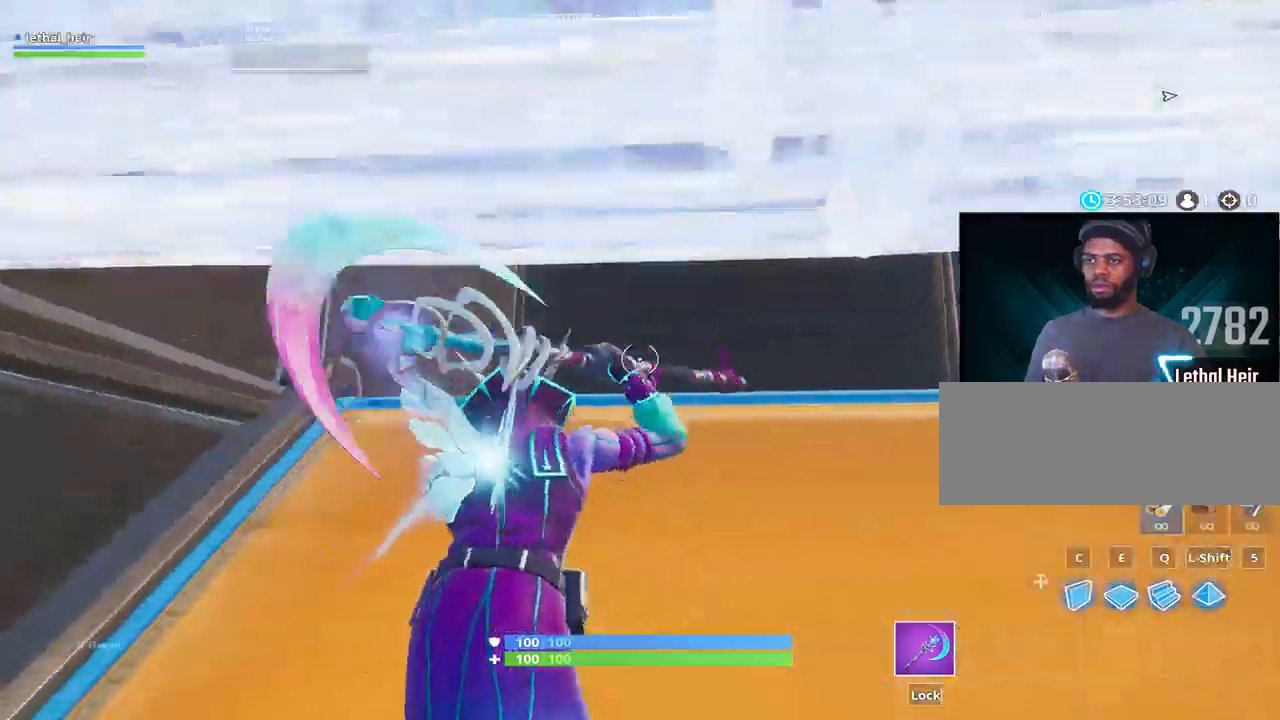
{"keys": ["w"], "events": [[17, "d", "down"], [234, "d", "up"], [367, "d", "down"], [484, "d", "up"]]}
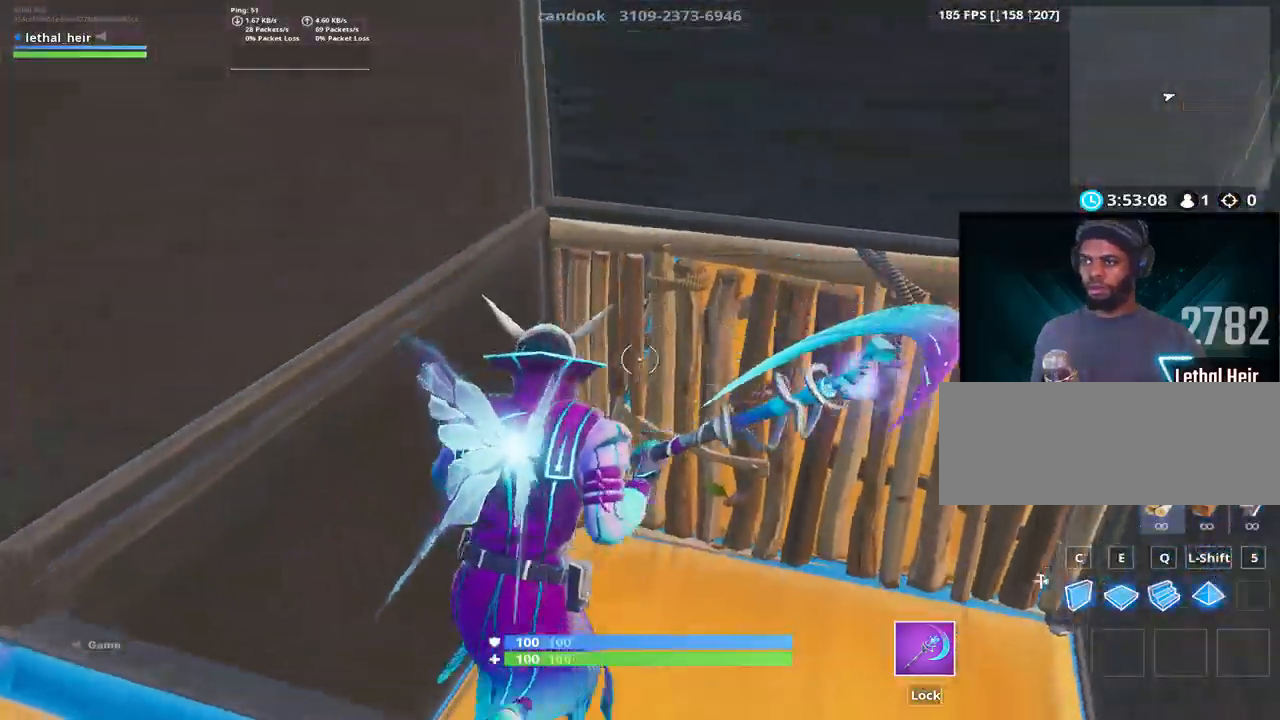
{"keys": ["ctrl_l", "w"], "events": [[250, "ctrl_l", "down"], [350, "ctrl_l", "up"], [500, "ctrl_l", "down"]]}
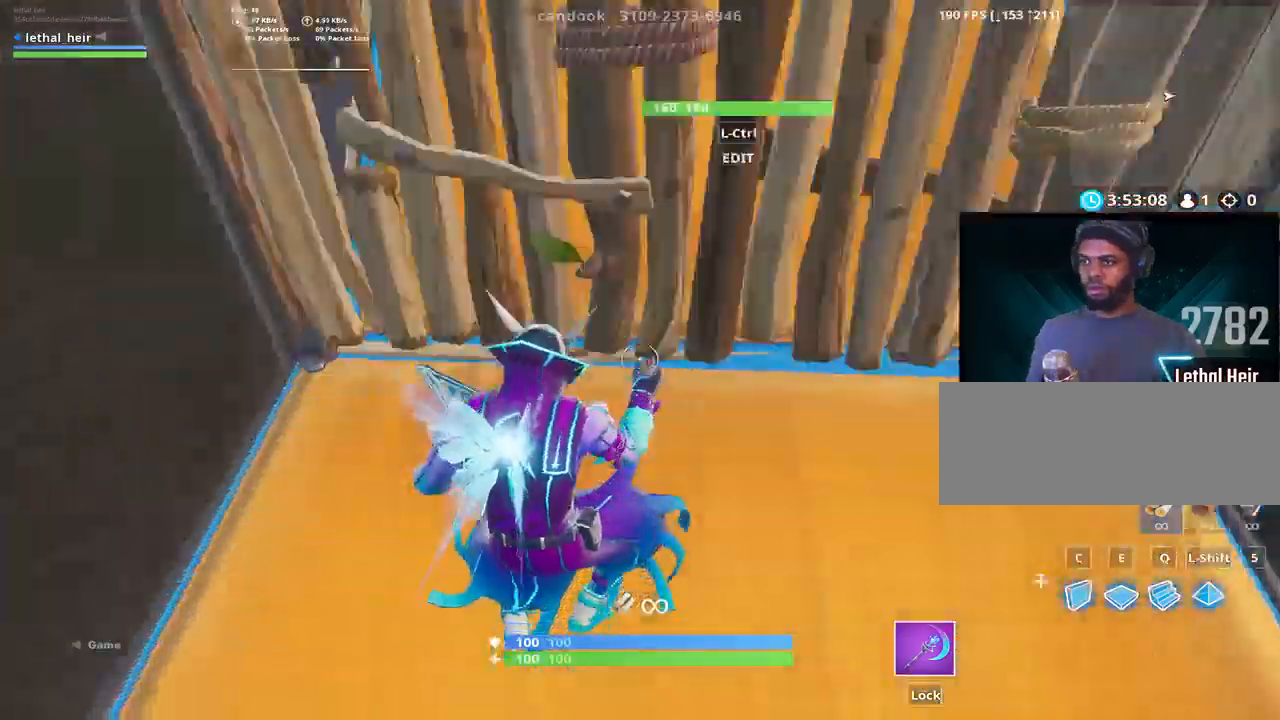
{"keys": ["w"], "events": [[134, "ctrl_l", "up"], [217, "d", "down"], [317, "d", "up"]]}
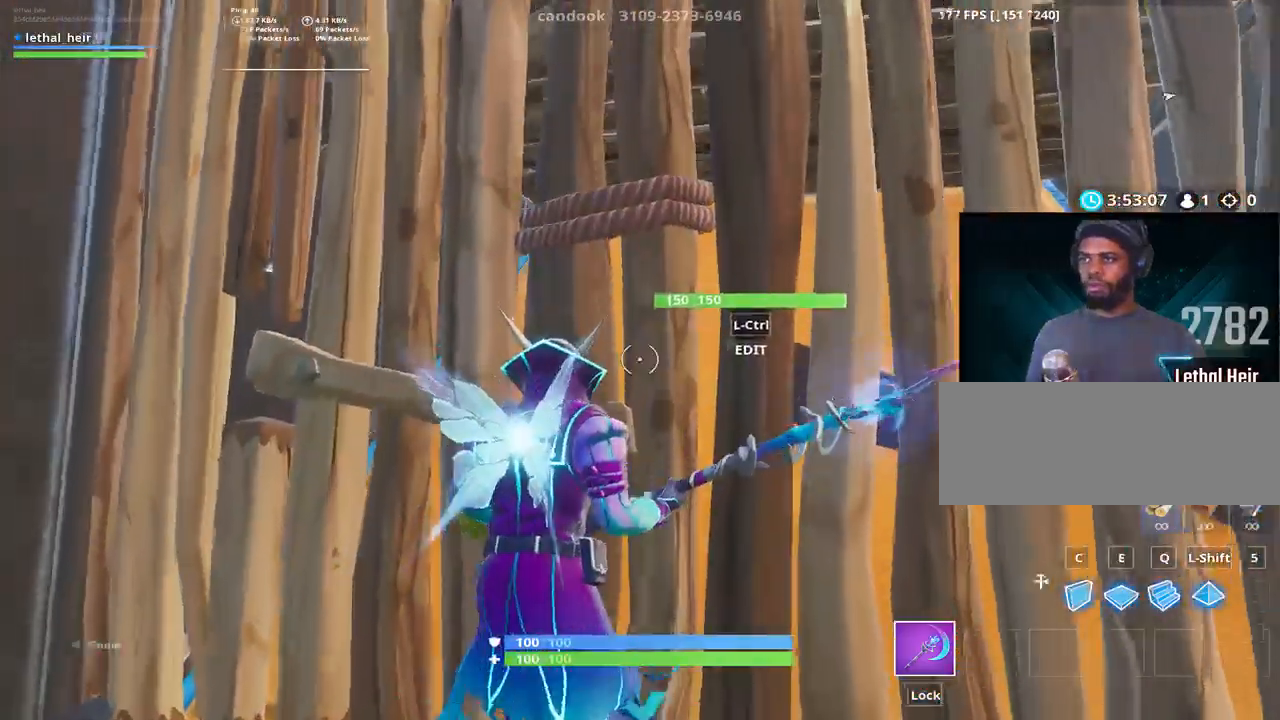
{"keys": ["s"], "events": [[134, "w", "up"], [234, "a", "down"], [384, "a", "up"], [384, "s", "down"]]}
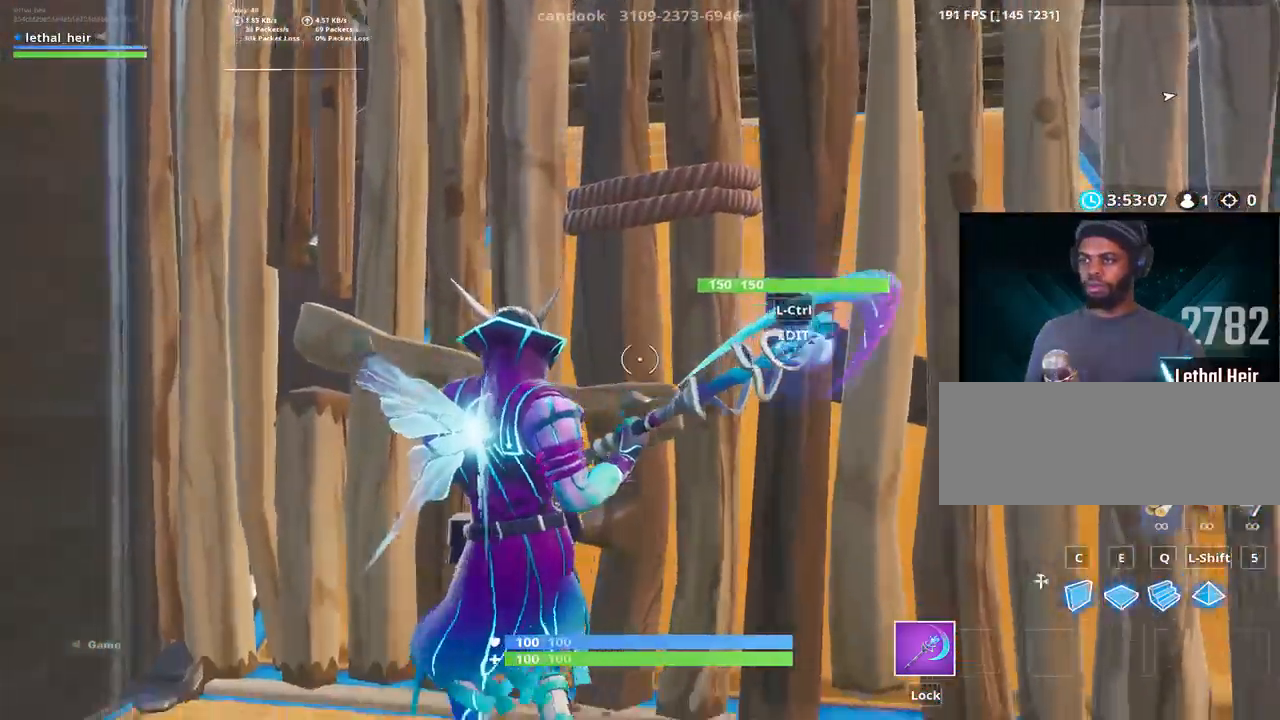
{"keys": ["a", "s"], "events": [[17, "a", "down"], [84, "space", "down"], [167, "a", "up"], [200, "s", "up"], [300, "s", "down"], [350, "space", "up"], [384, "a", "down"]]}
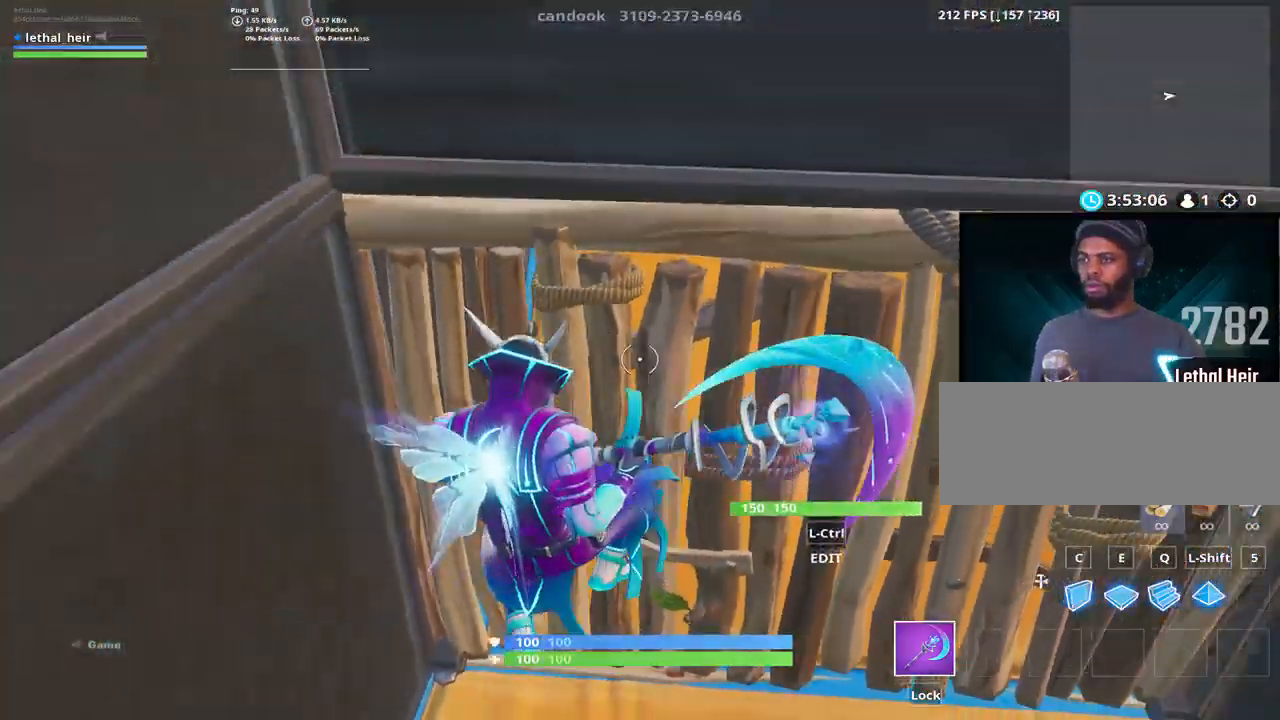
{"keys": [], "events": [[17, "d", "down"], [67, "a", "up"], [67, "s", "up"], [134, "d", "up"]]}
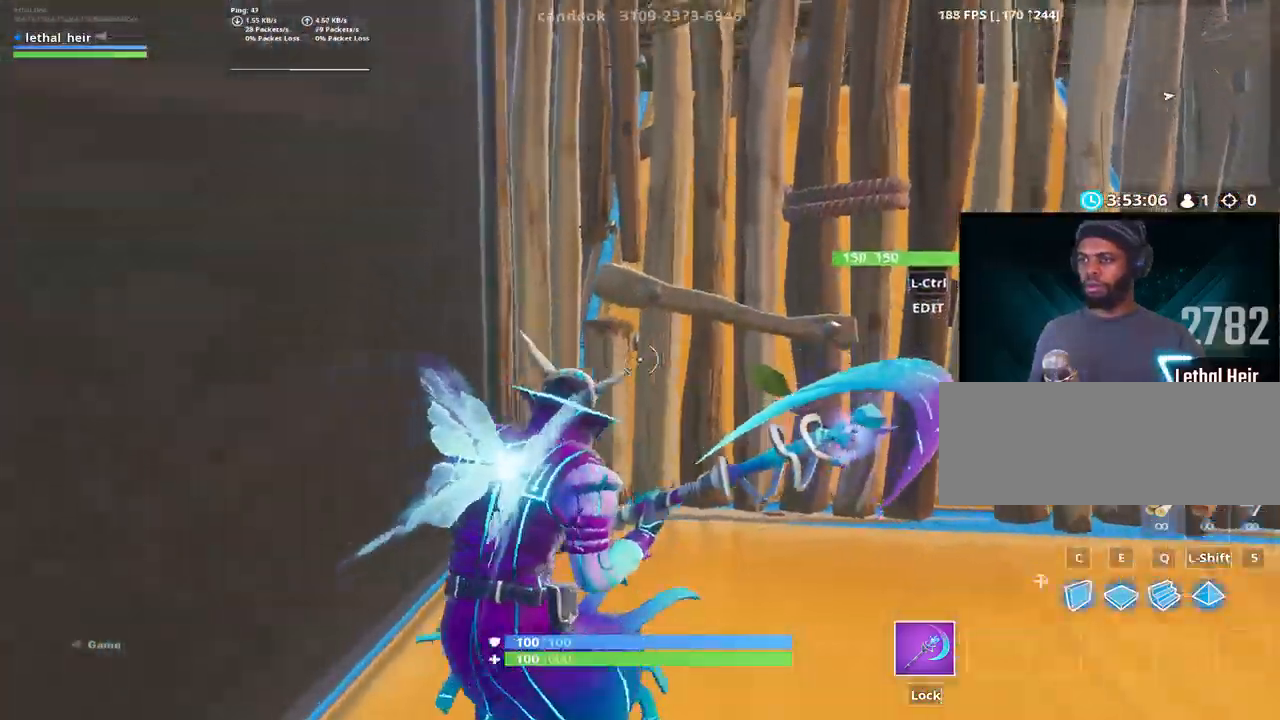
{"keys": ["v"], "events": [[50, "v", "down"], [184, "v", "up"], [467, "v", "down"]]}
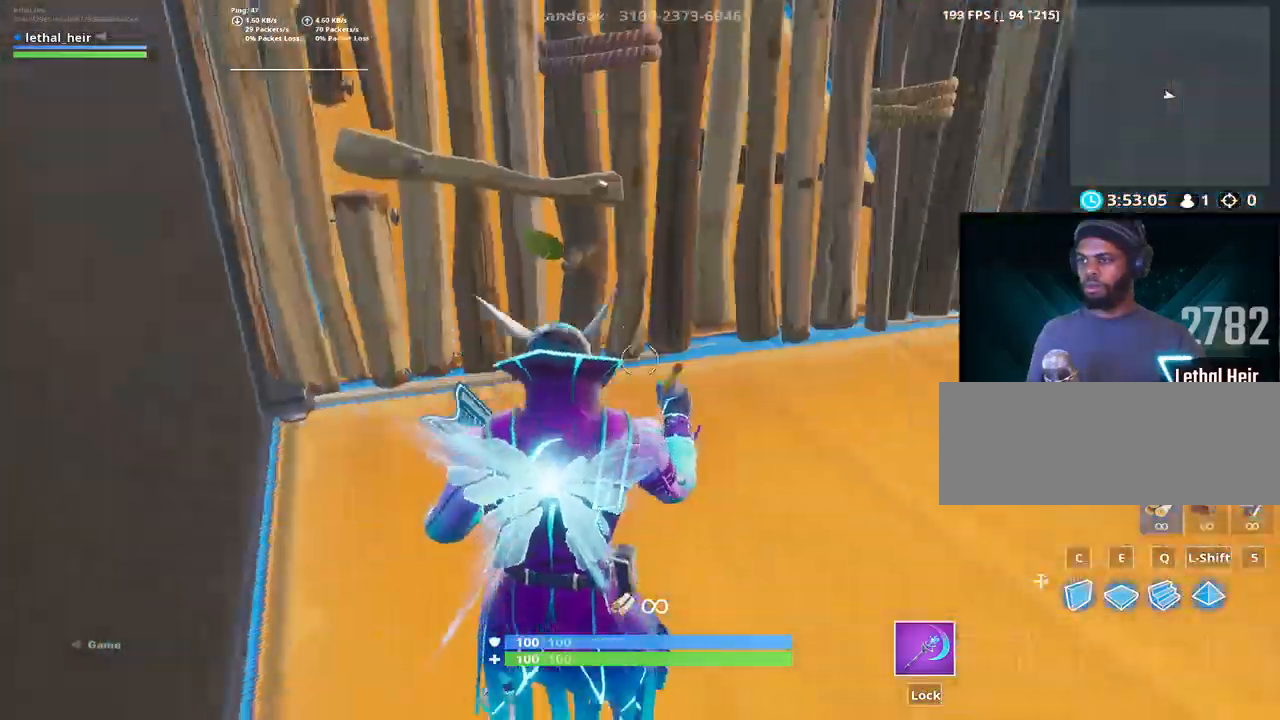
{"keys": ["w"], "events": [[100, "v", "up"], [150, "w", "down"]]}
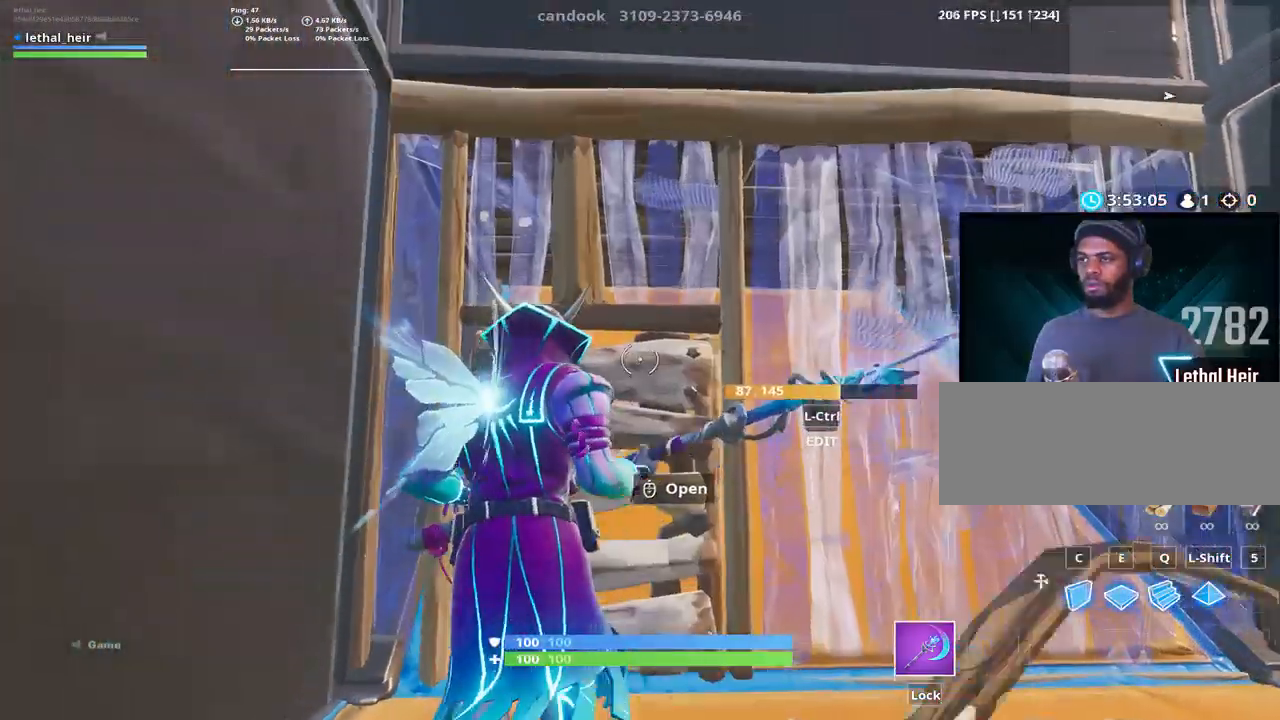
{"keys": ["v"], "events": [[200, "w", "up"], [267, "v", "down"], [384, "v", "up"], [417, "v", "down"]]}
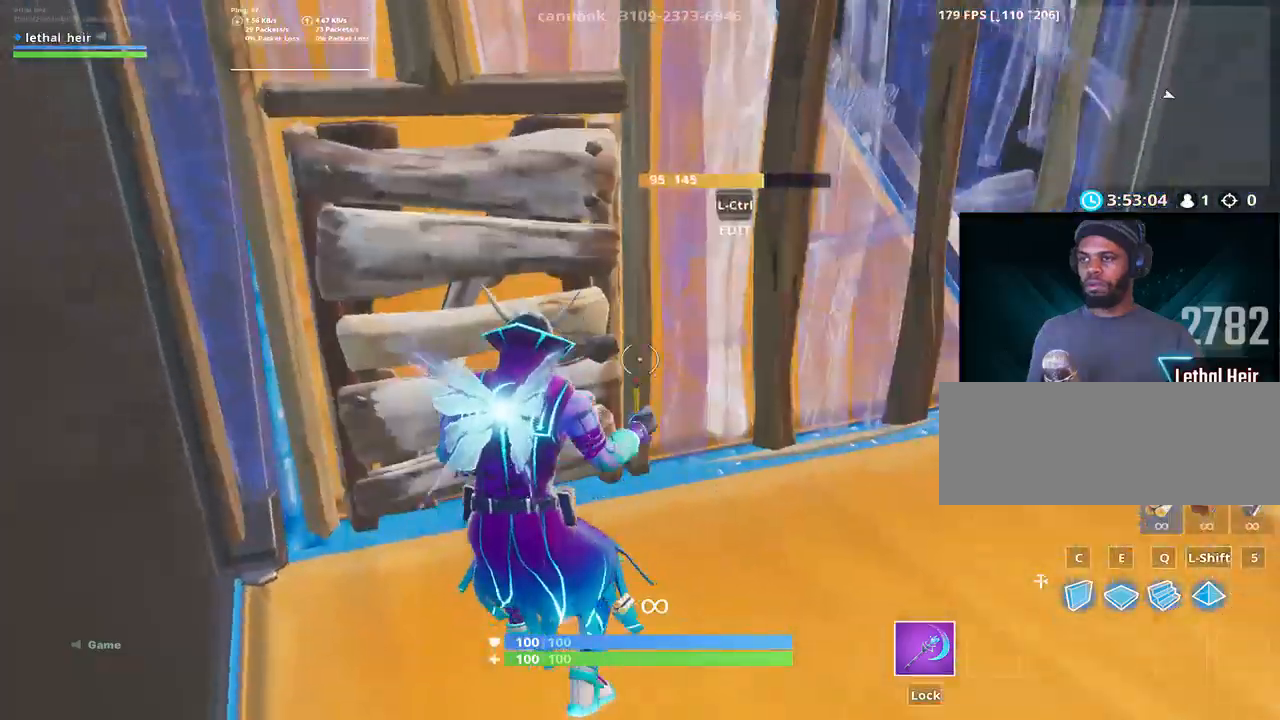
{"keys": ["w"], "events": [[67, "v", "up"], [484, "w", "down"]]}
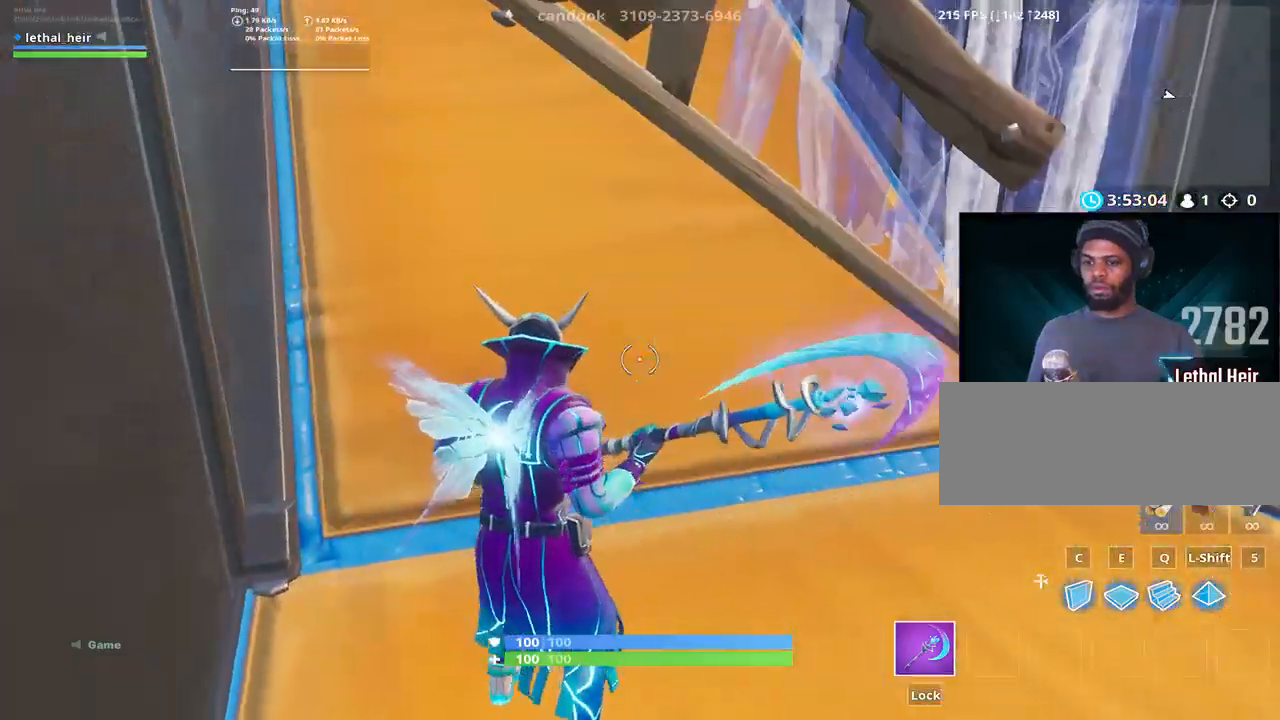
{"keys": ["w"], "events": []}
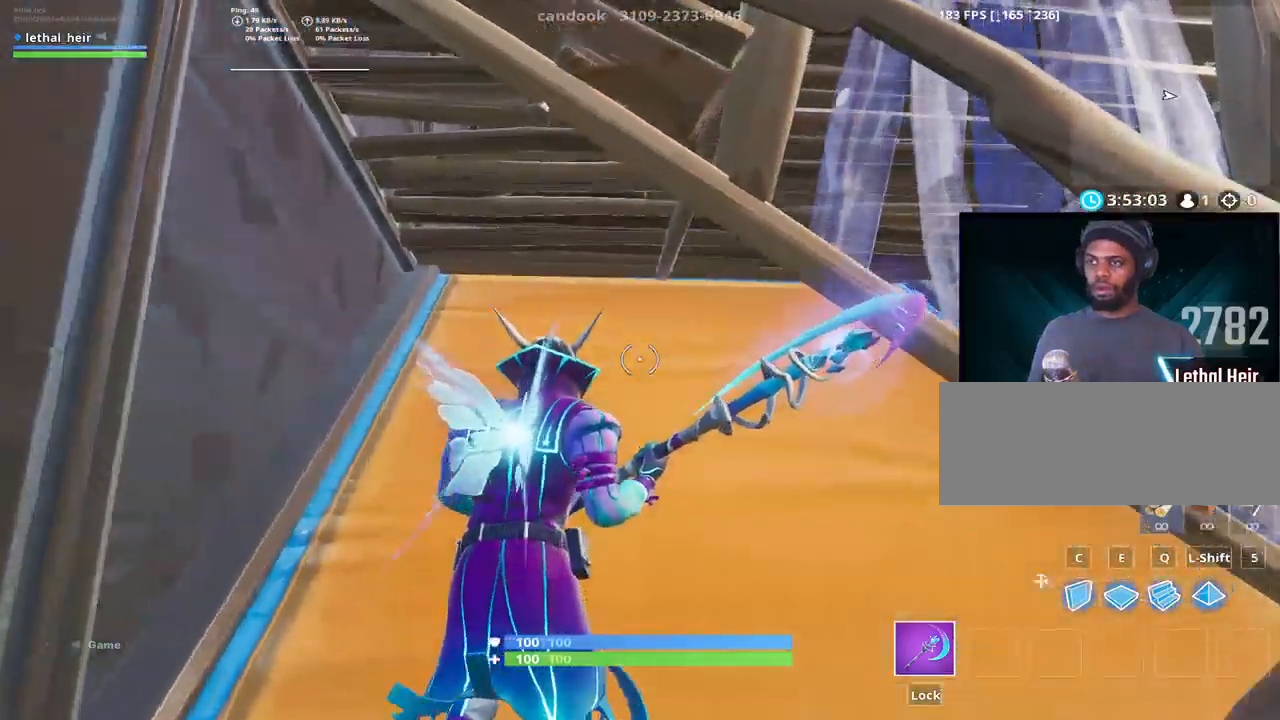
{"keys": ["v"], "events": [[317, "v", "down"], [350, "w", "up"], [434, "v", "up"], [467, "v", "down"]]}
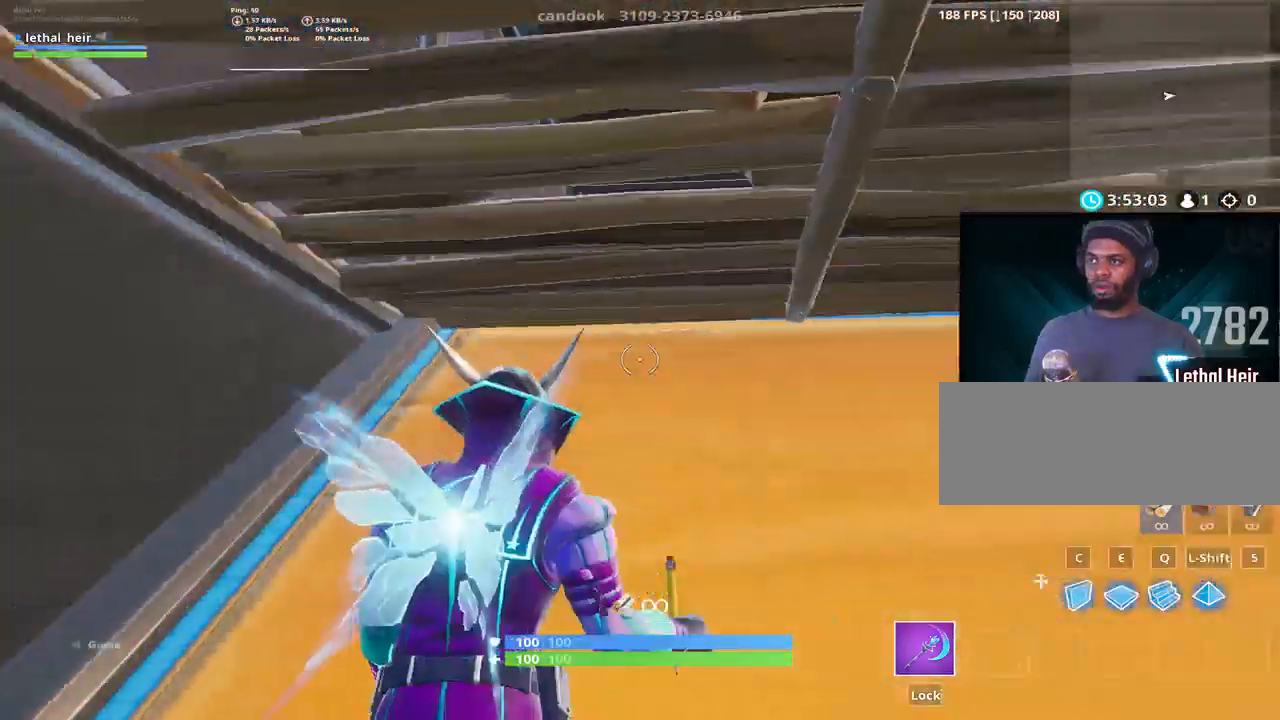
{"keys": [], "events": [[67, "v", "up"]]}
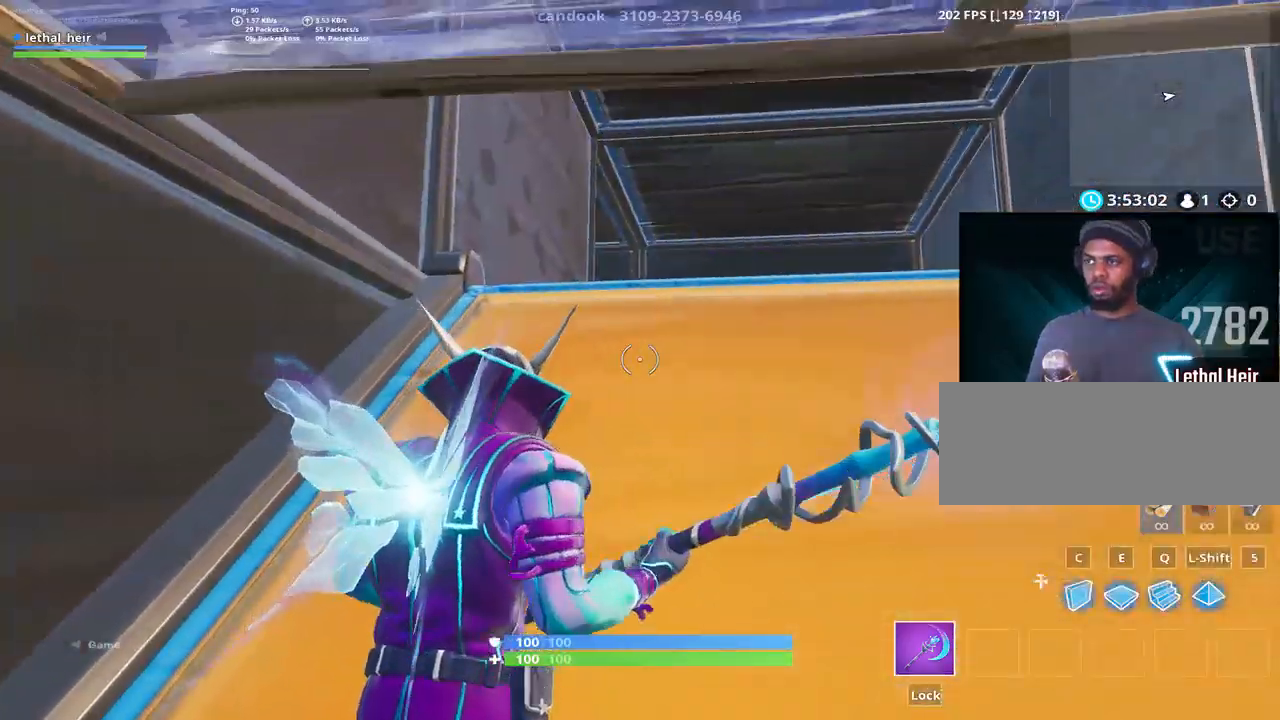
{"keys": ["d", "w"], "events": [[67, "w", "down"], [134, "d", "down"]]}
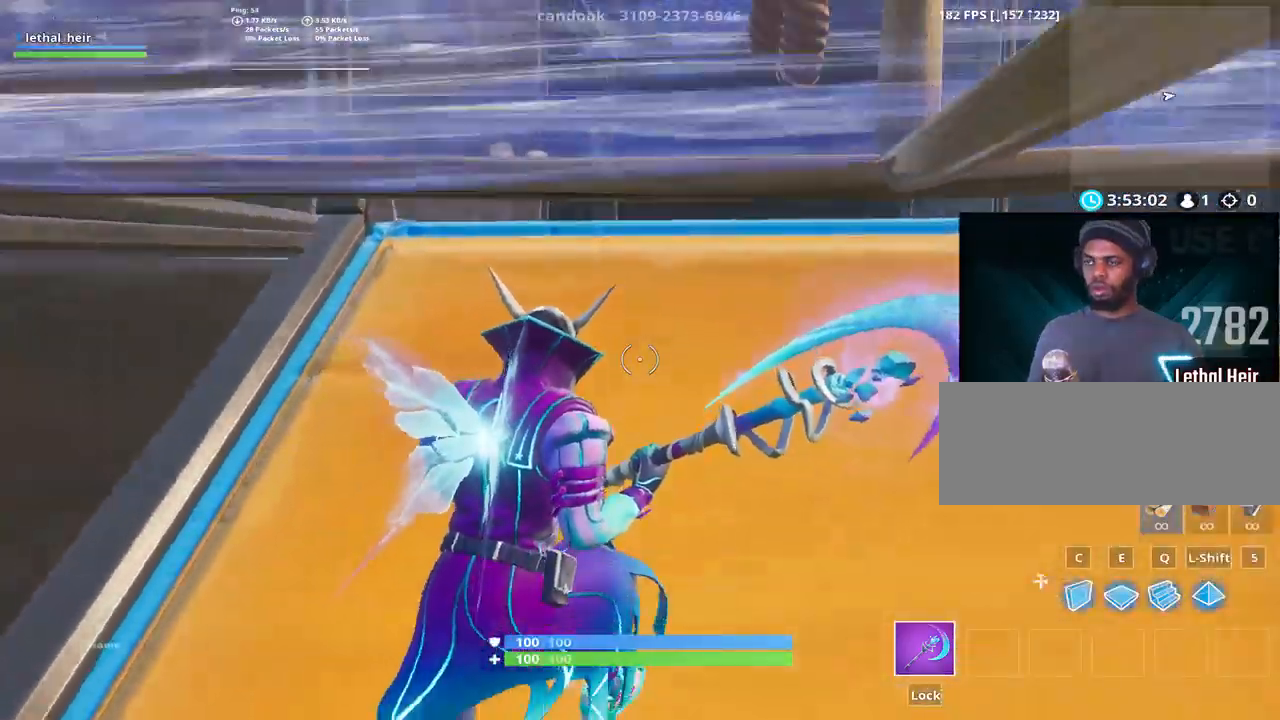
{"keys": ["space", "w"], "events": [[217, "space", "down"], [317, "d", "up"]]}
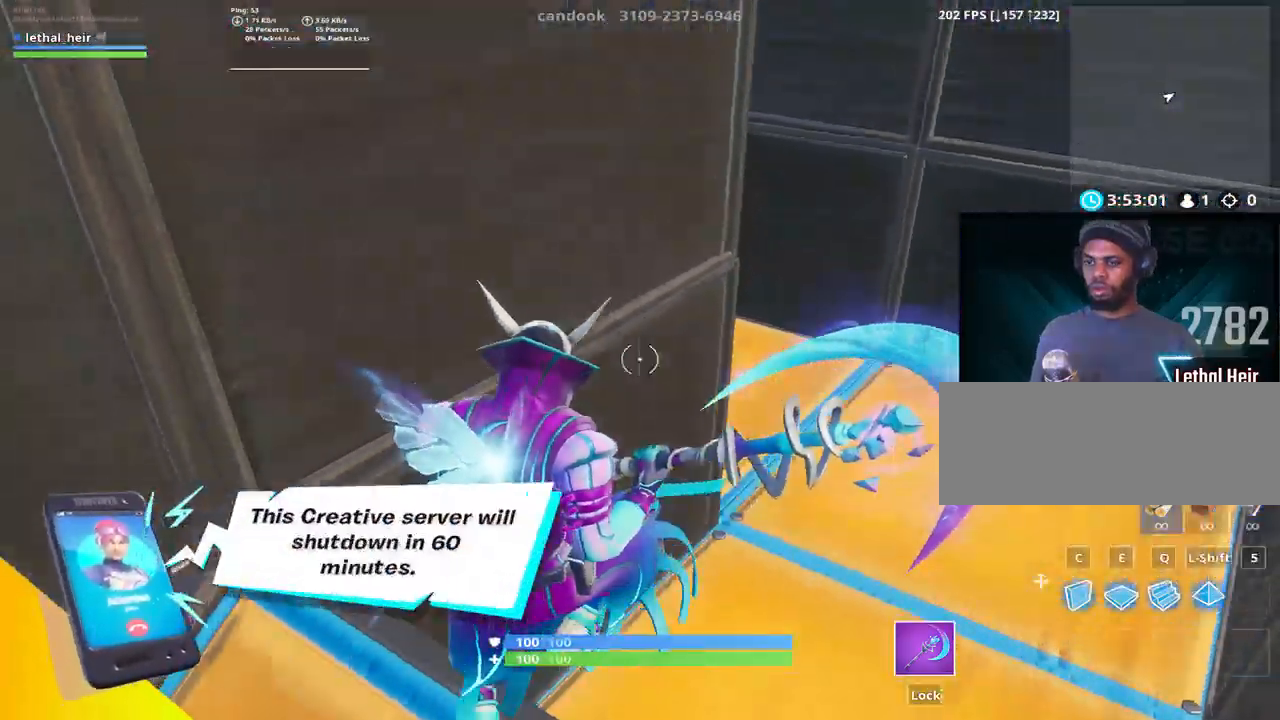
{"keys": ["d", "w"], "events": [[67, "d", "down"], [67, "space", "up"], [167, "w", "up"], [317, "w", "down"], [350, "d", "up"], [467, "d", "down"]]}
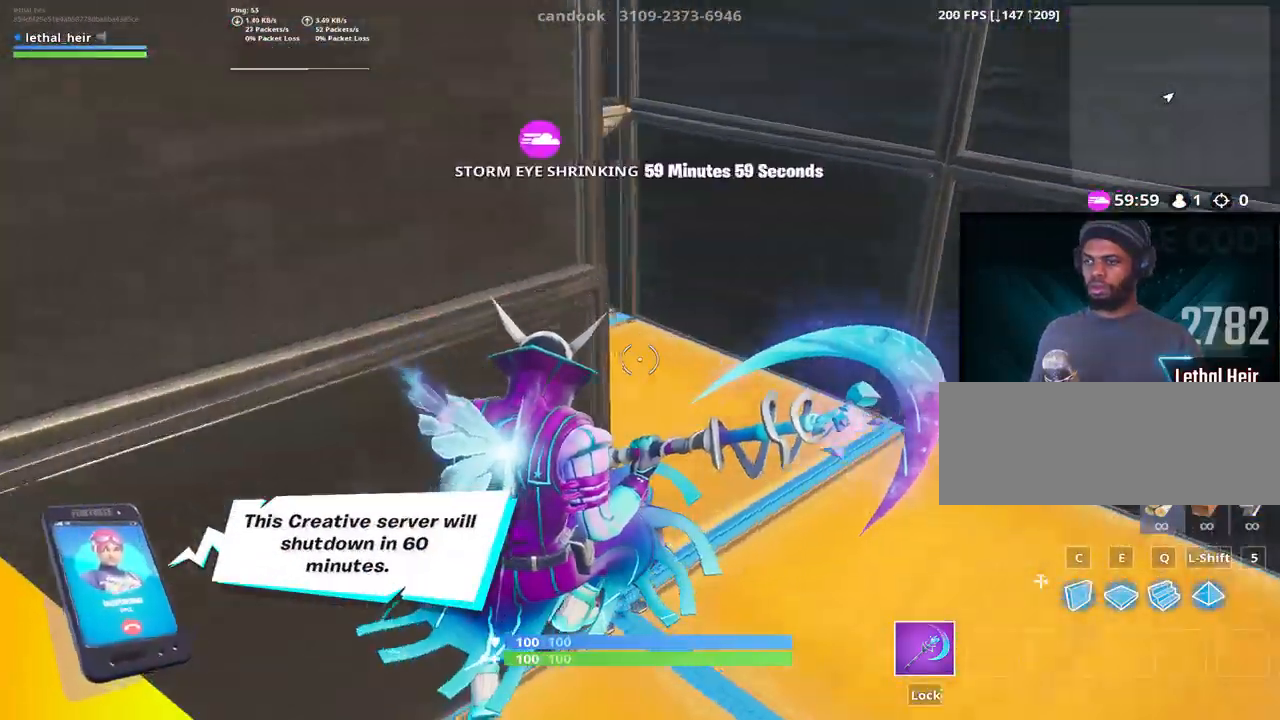
{"keys": ["d", "w"], "events": []}
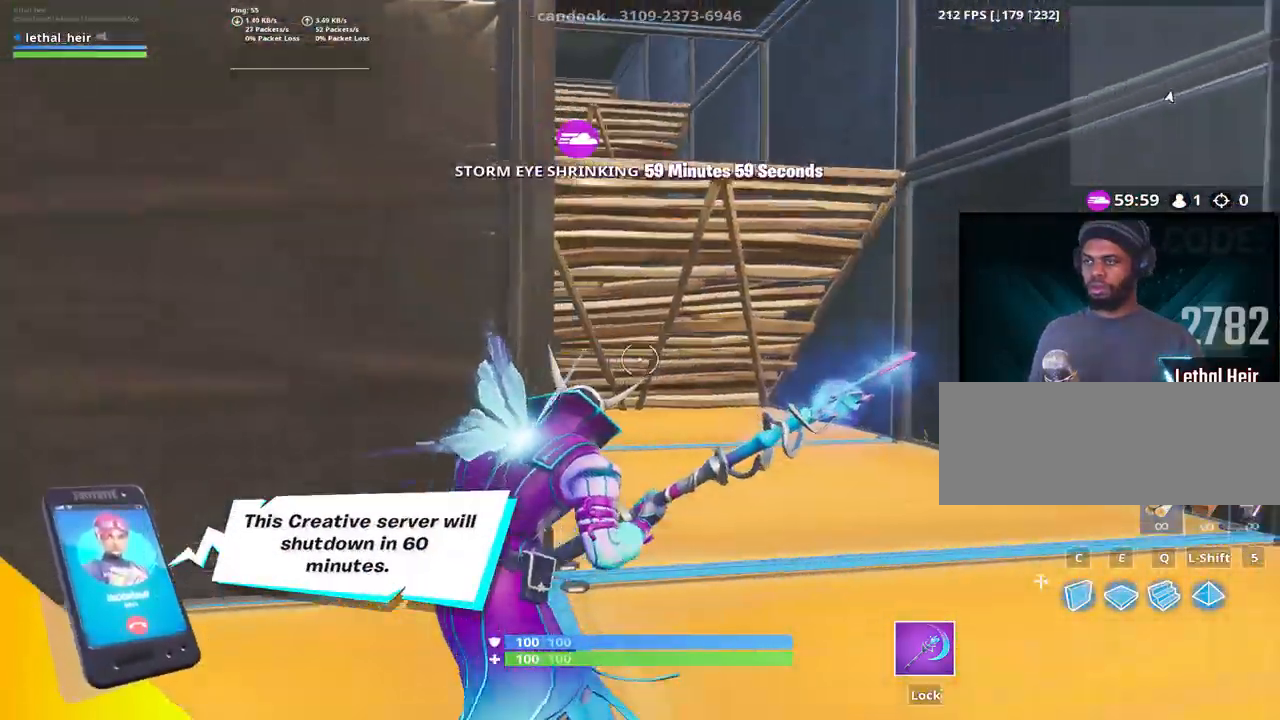
{"keys": ["w"], "events": [[367, "d", "up"]]}
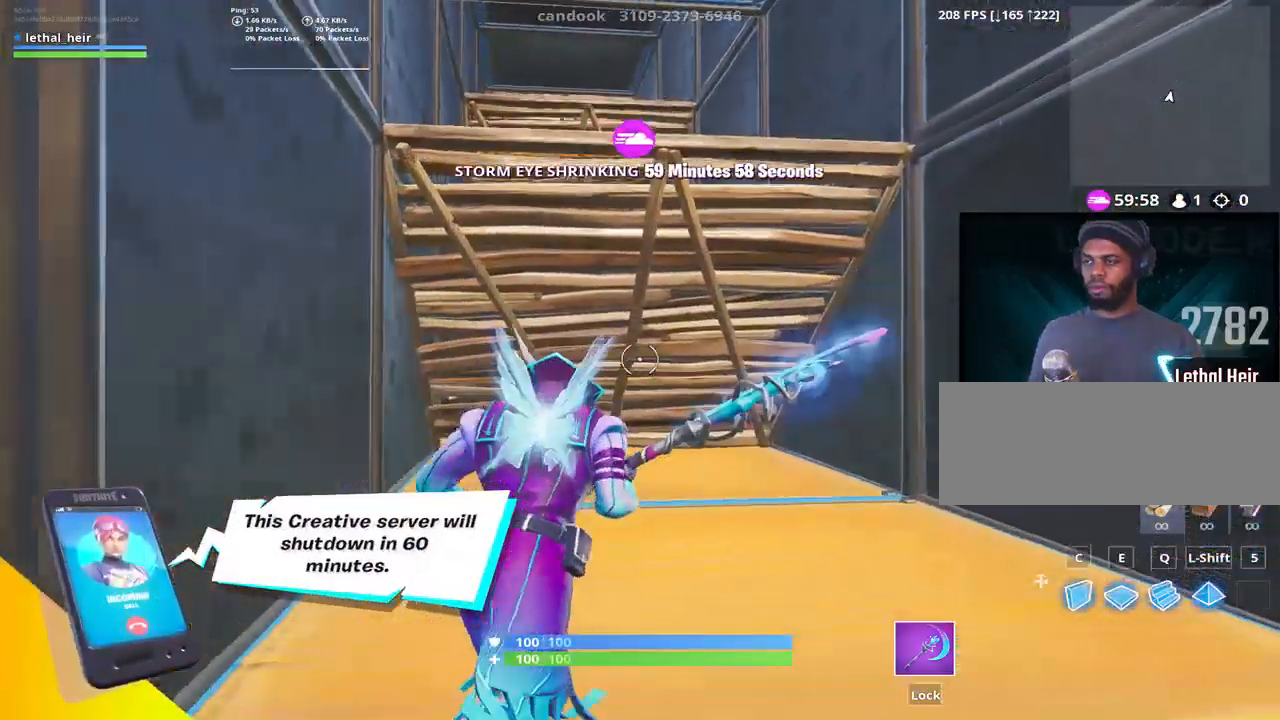
{"keys": ["w"], "events": []}
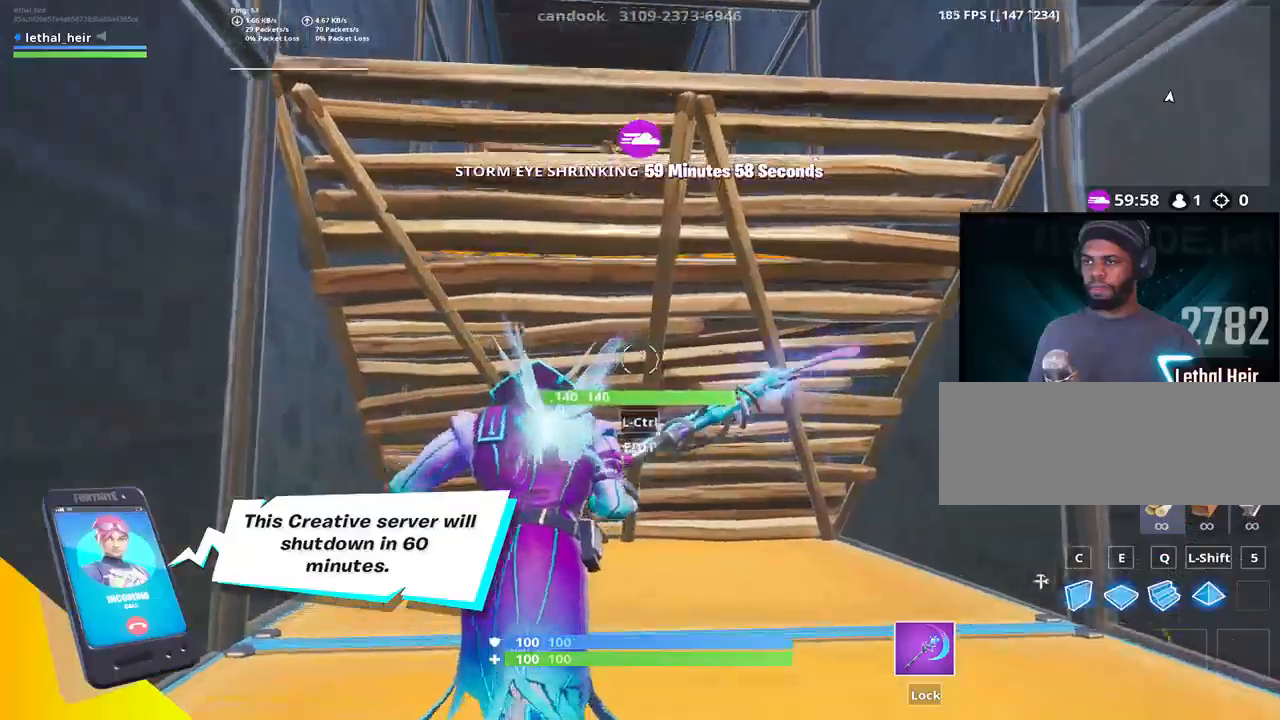
{"keys": ["w"], "events": [[117, "v", "down"], [300, "v", "up"]]}
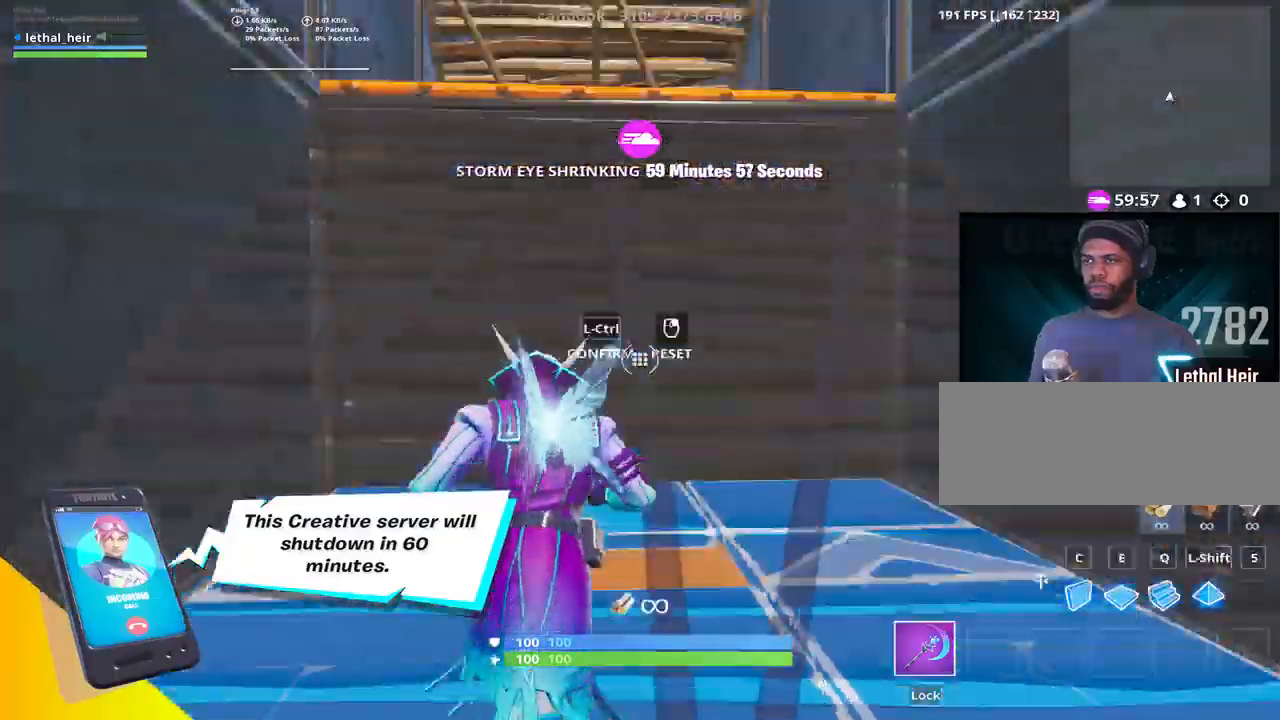
{"keys": ["w"], "events": [[84, "v", "down"], [217, "v", "up"], [267, "w", "up"], [300, "w", "down"]]}
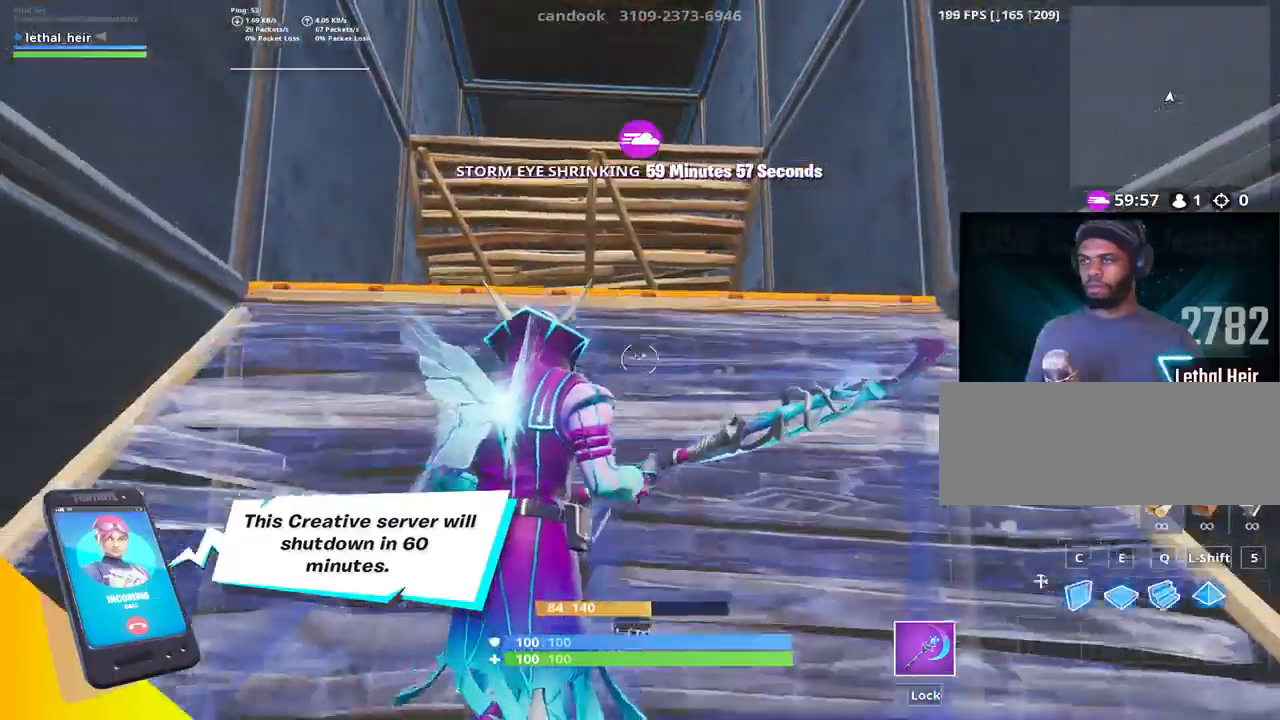
{"keys": ["w"], "events": []}
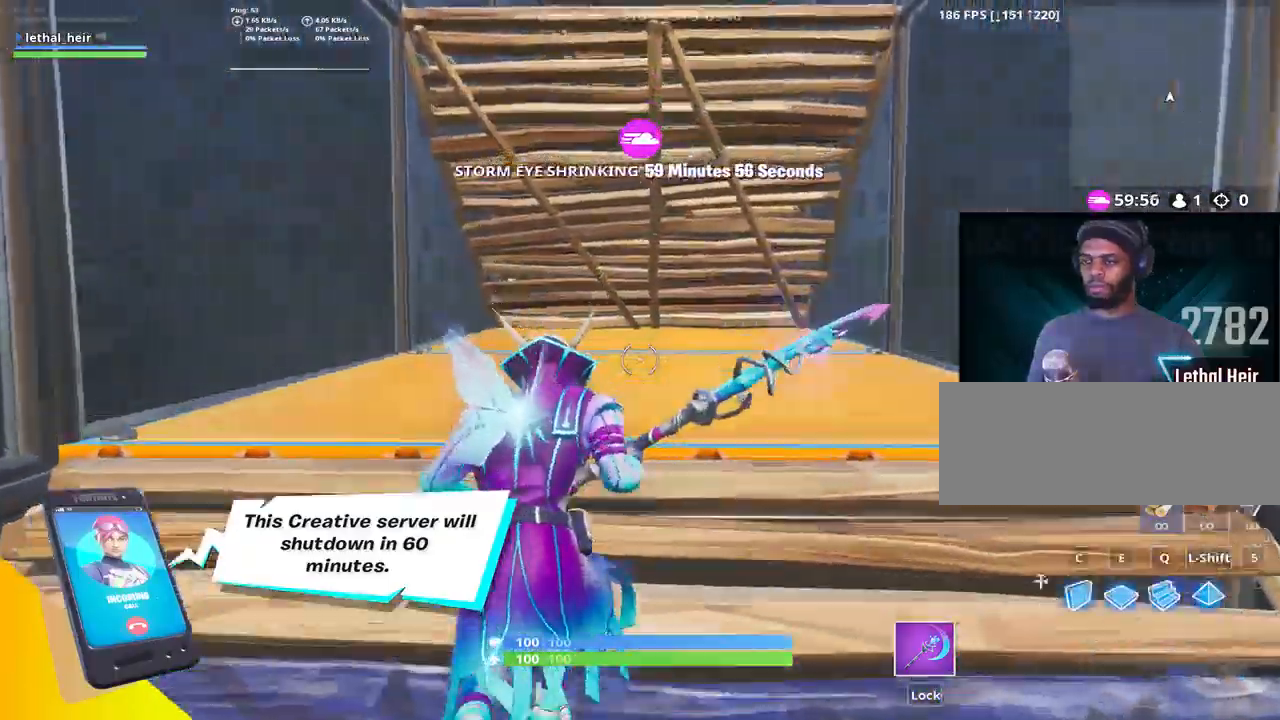
{"keys": ["v", "w"], "events": [[467, "v", "down"]]}
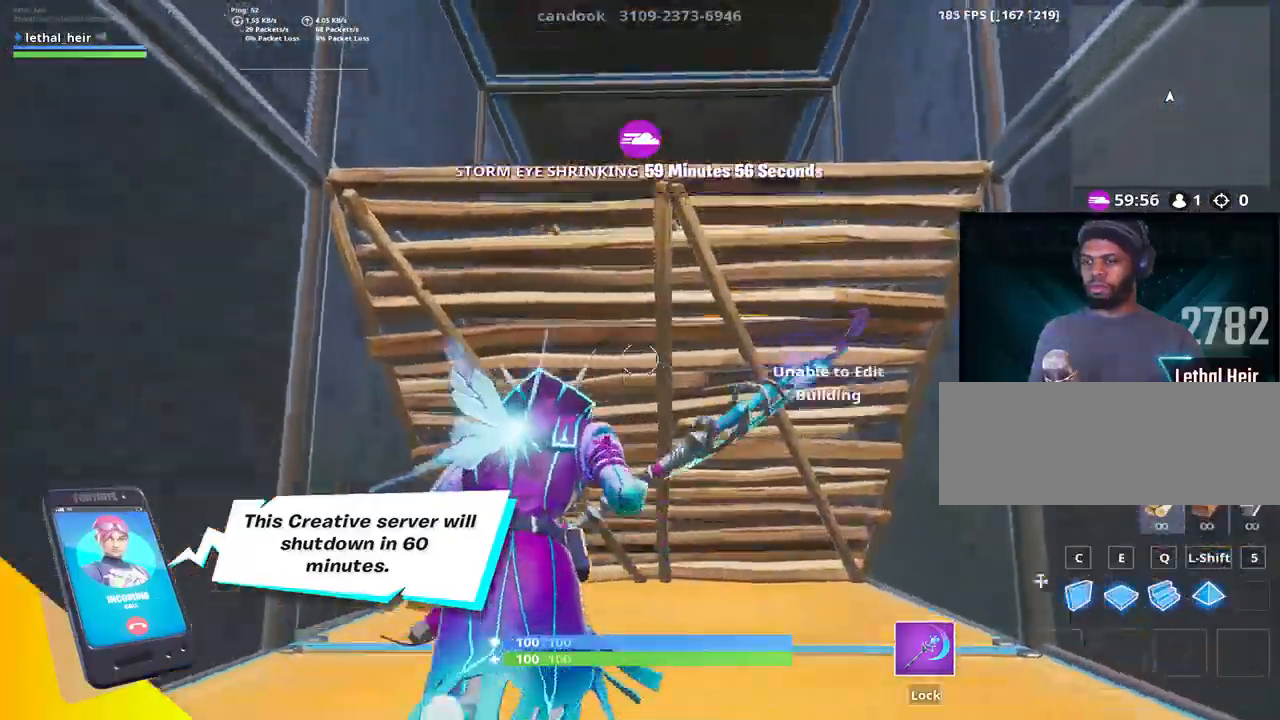
{"keys": ["w"], "events": [[117, "v", "up"], [250, "v", "down"], [400, "v", "up"]]}